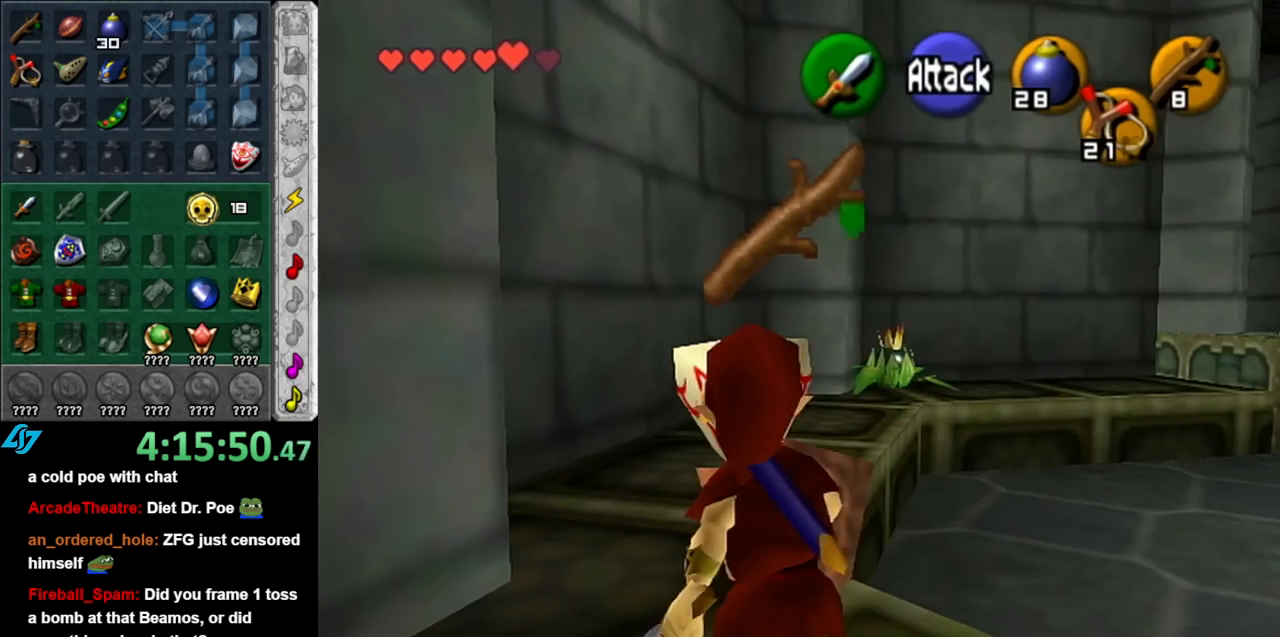
Gameplay with a controller (Nintendo layout); each line is a JSON object with the inputs held at the frame after it. "events" lists button and stick changes between this image and that frame as [ms after this image, input, new state], when the widget could be followed in between. Not read: L3 R3.
{"buttons": [], "left_stick": "up", "right_stick": "center", "events": [[183, "A", "down"], [367, "A", "up"]]}
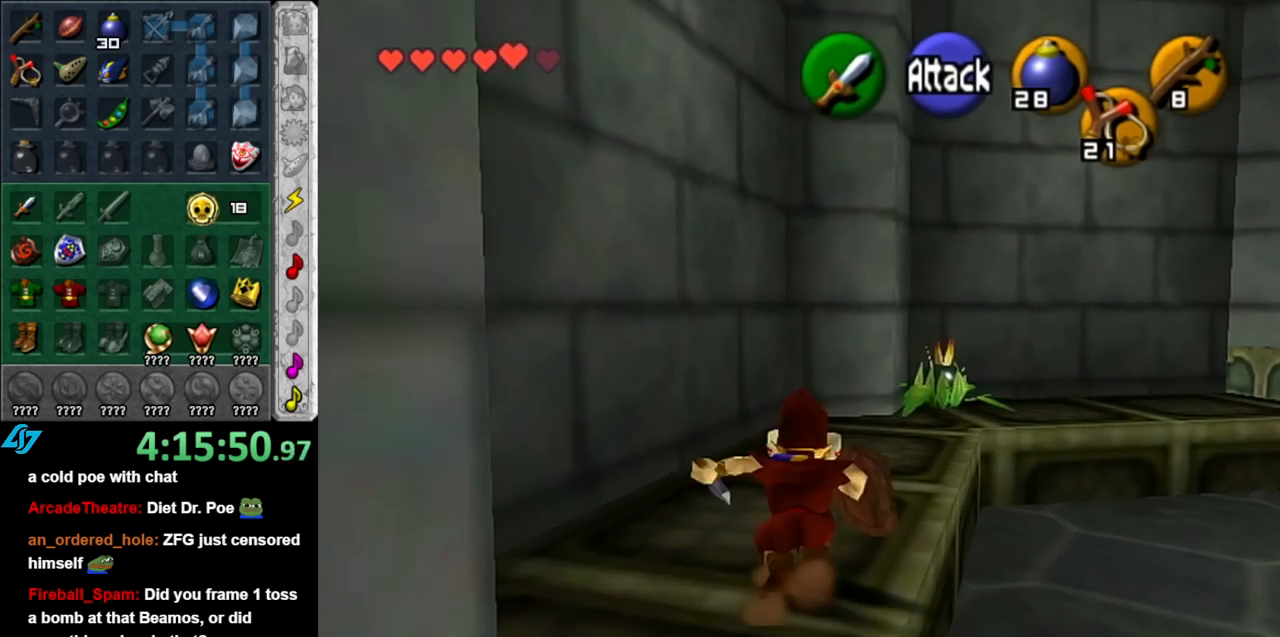
{"buttons": ["L1"], "left_stick": "center", "right_stick": "center", "events": [[217, "left_stick", "up-right"], [433, "L1", "down"], [500, "left_stick", "center"]]}
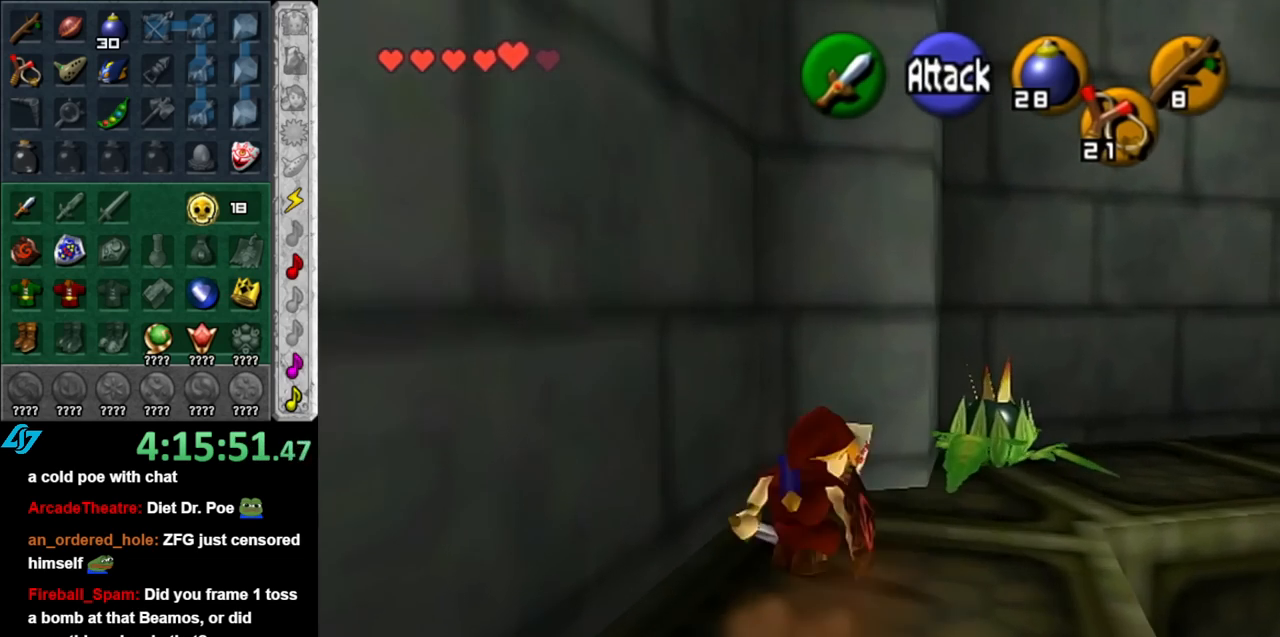
{"buttons": [], "left_stick": "up", "right_stick": "center", "events": [[150, "L1", "up"], [317, "left_stick", "up"]]}
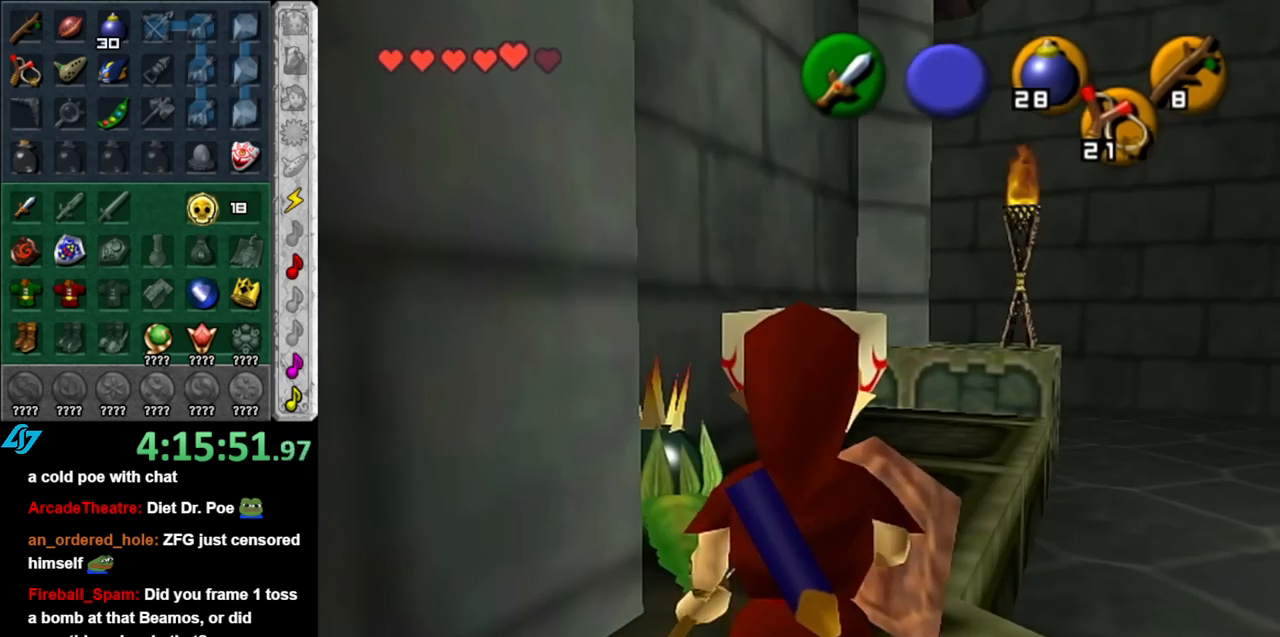
{"buttons": ["A"], "left_stick": "center", "right_stick": "center", "events": [[250, "left_stick", "up-left"], [283, "A", "down"], [367, "A", "up"], [367, "left_stick", "center"], [467, "A", "down"]]}
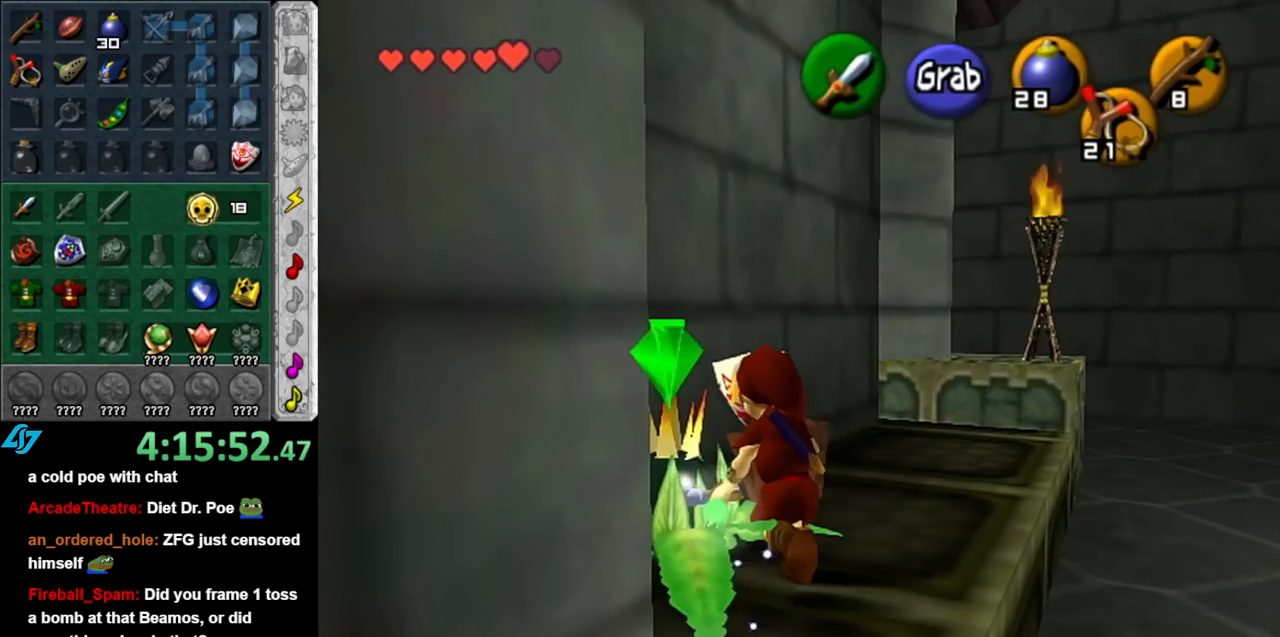
{"buttons": [], "left_stick": "center", "right_stick": "center", "events": [[33, "A", "up"], [133, "A", "down"], [183, "A", "up"], [283, "A", "down"], [367, "A", "up"]]}
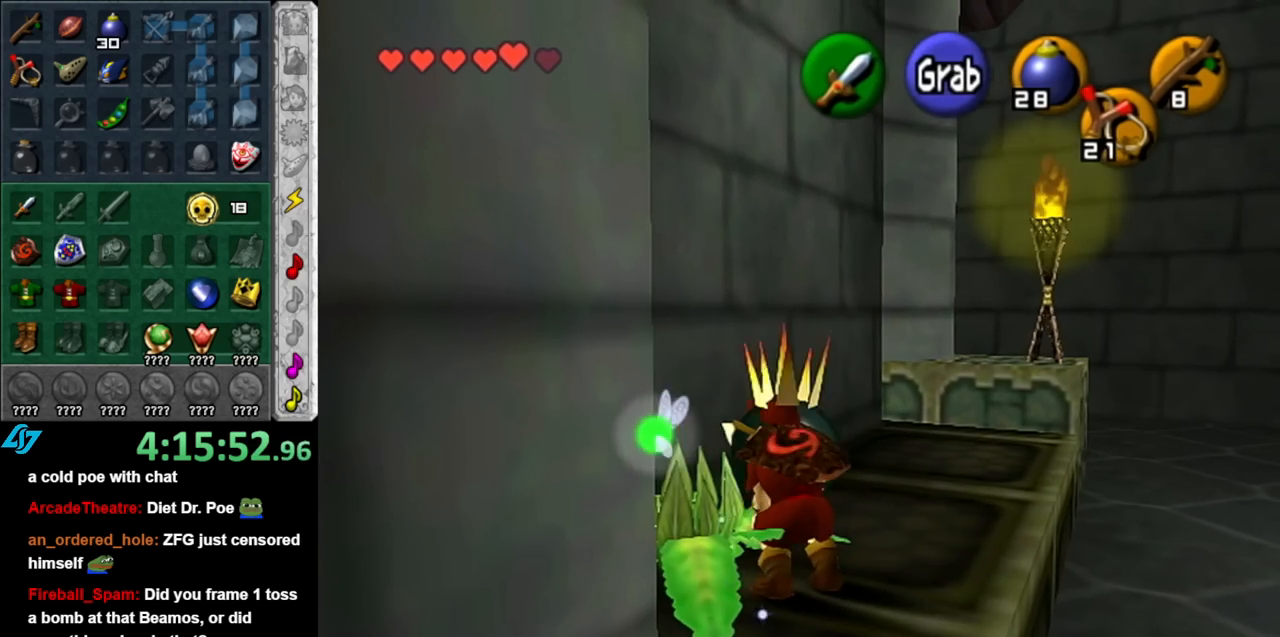
{"buttons": [], "left_stick": "up-right", "right_stick": "center", "events": [[33, "left_stick", "up-right"]]}
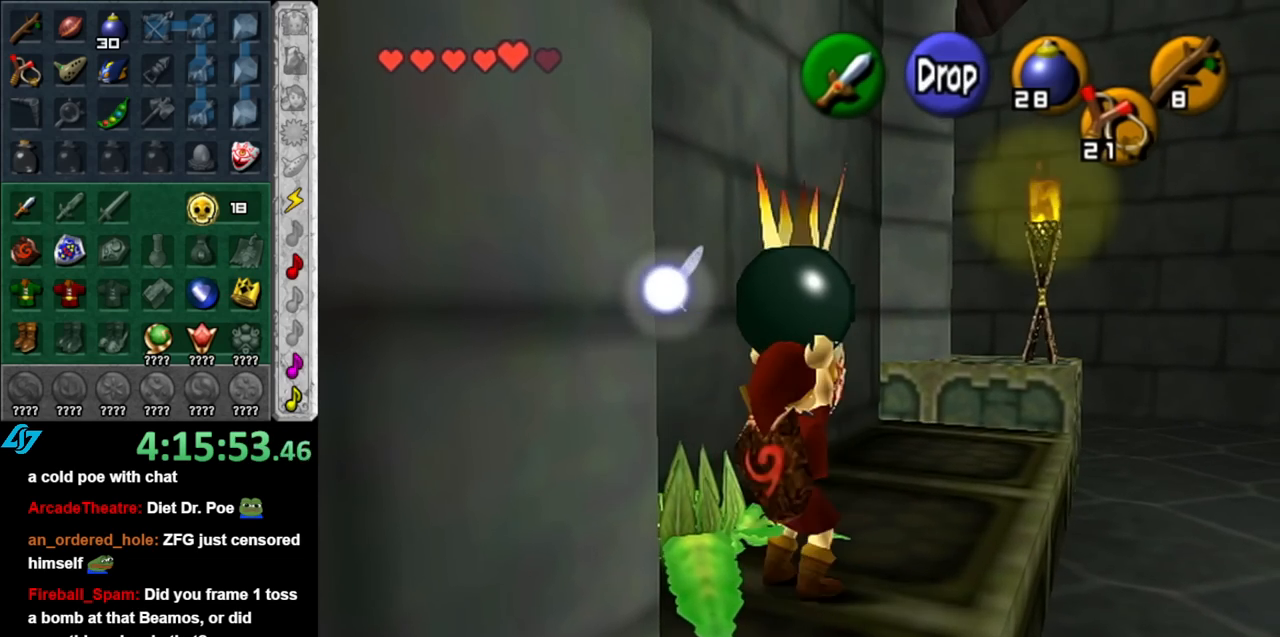
{"buttons": [], "left_stick": "up-right", "right_stick": "center", "events": []}
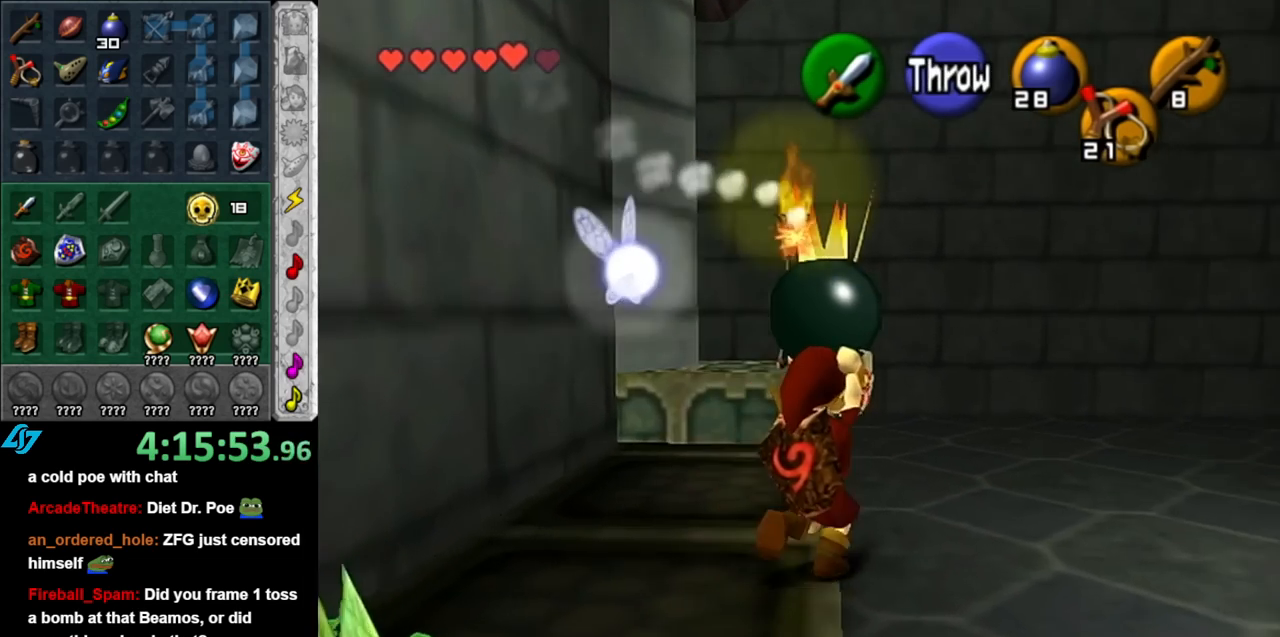
{"buttons": [], "left_stick": "up", "right_stick": "center", "events": [[467, "left_stick", "up"]]}
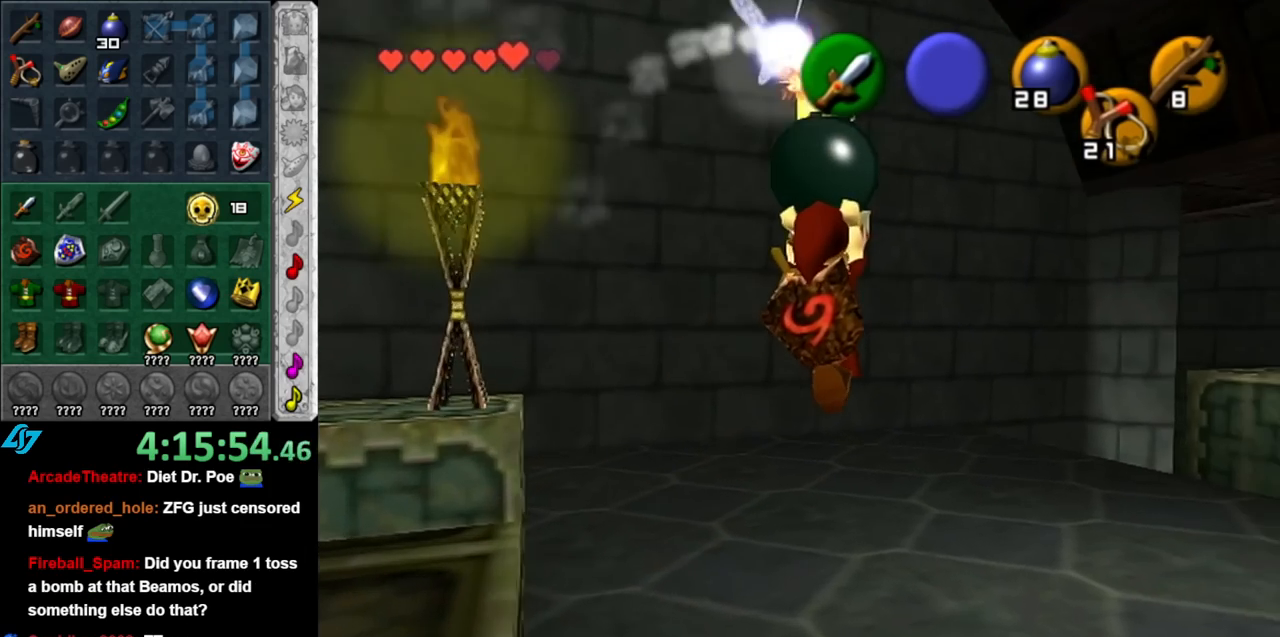
{"buttons": [], "left_stick": "up-left", "right_stick": "center", "events": [[400, "left_stick", "up-left"]]}
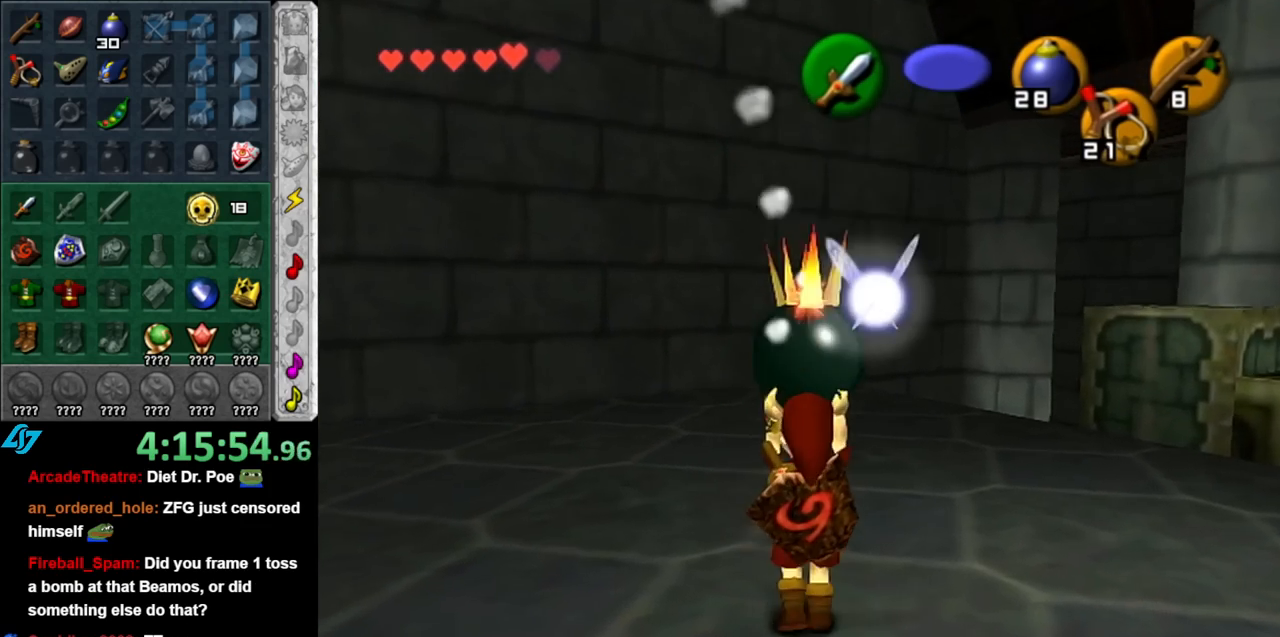
{"buttons": [], "left_stick": "up-right", "right_stick": "center", "events": [[67, "left_stick", "down-left"], [150, "L1", "down"], [183, "left_stick", "center"], [333, "L1", "up"], [333, "left_stick", "up-right"]]}
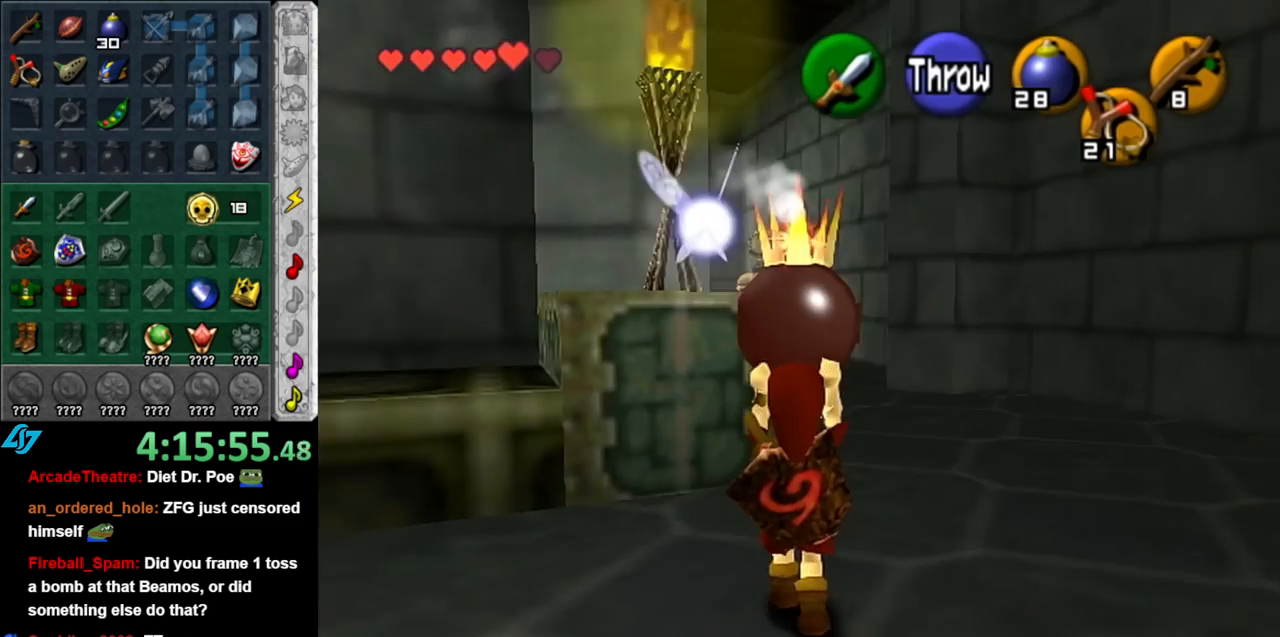
{"buttons": [], "left_stick": "up", "right_stick": "center", "events": [[317, "left_stick", "up"]]}
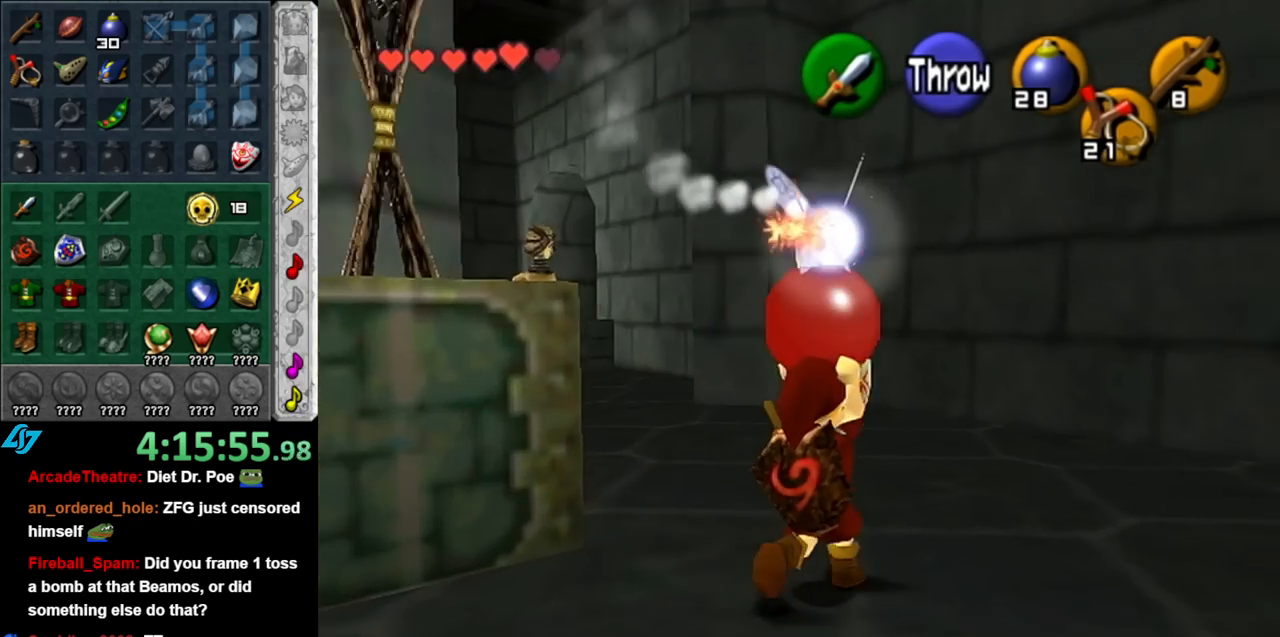
{"buttons": [], "left_stick": "up-left", "right_stick": "center", "events": [[117, "left_stick", "up-left"]]}
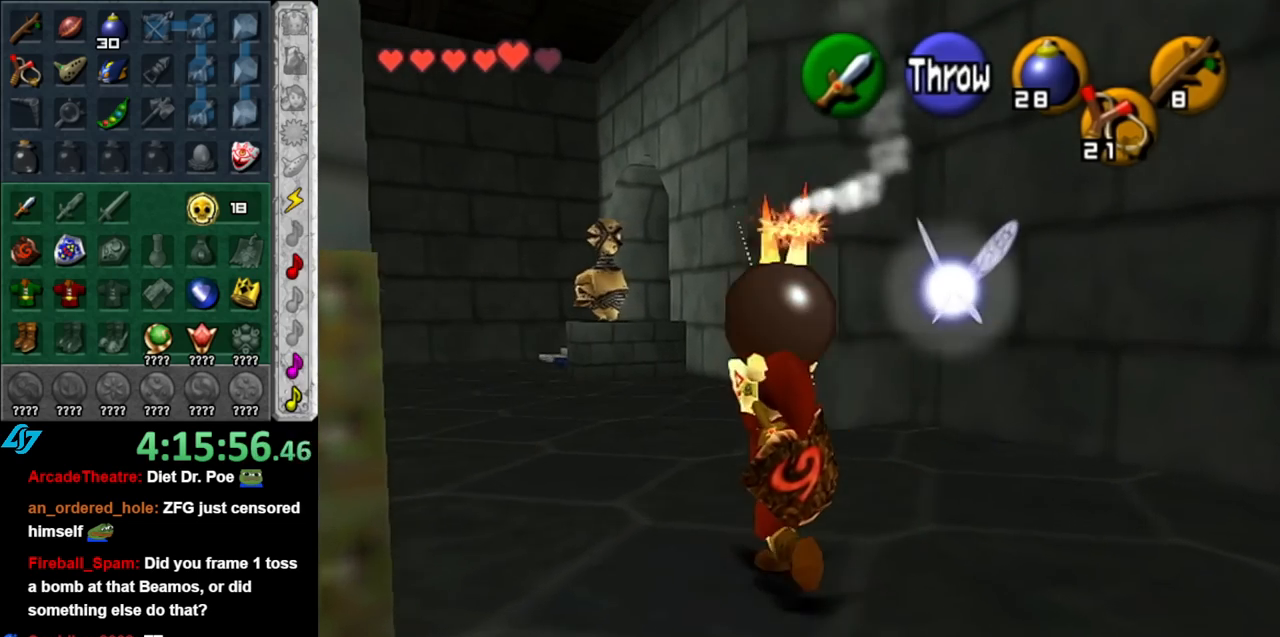
{"buttons": [], "left_stick": "up", "right_stick": "center", "events": [[83, "left_stick", "up"]]}
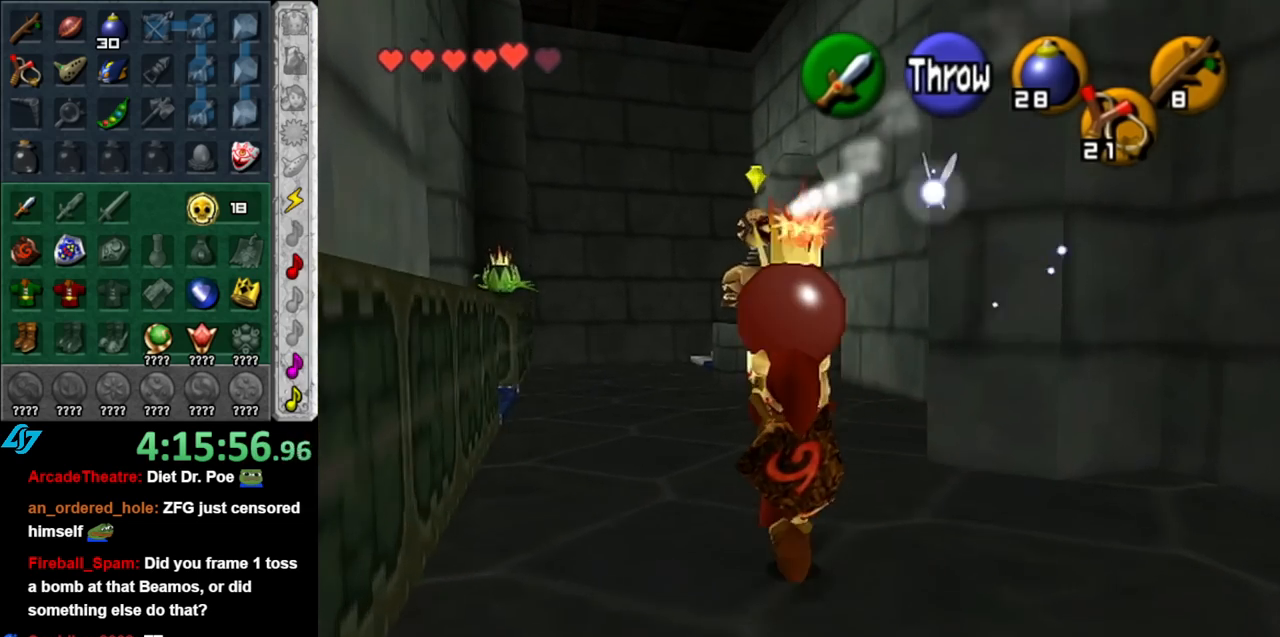
{"buttons": [], "left_stick": "up", "right_stick": "center", "events": []}
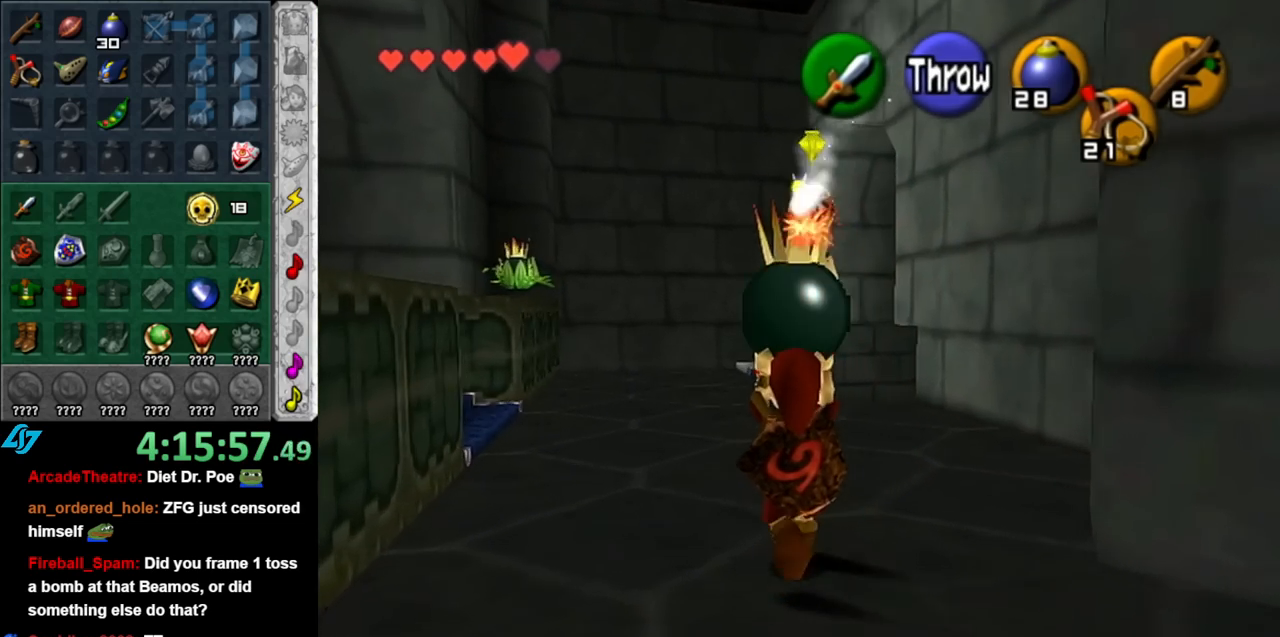
{"buttons": ["A"], "left_stick": "up", "right_stick": "center", "events": [[317, "A", "down"]]}
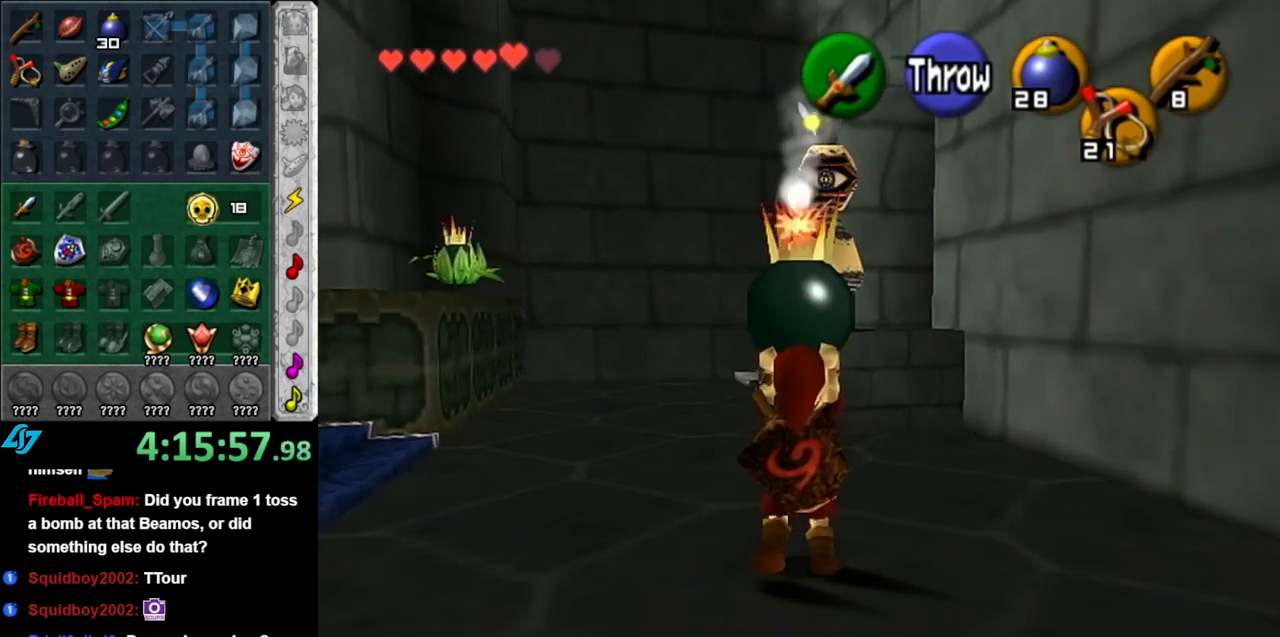
{"buttons": [], "left_stick": "down", "right_stick": "center", "events": [[33, "A", "up"], [67, "left_stick", "center"], [117, "left_stick", "down"], [250, "left_stick", "down-left"], [500, "left_stick", "down"]]}
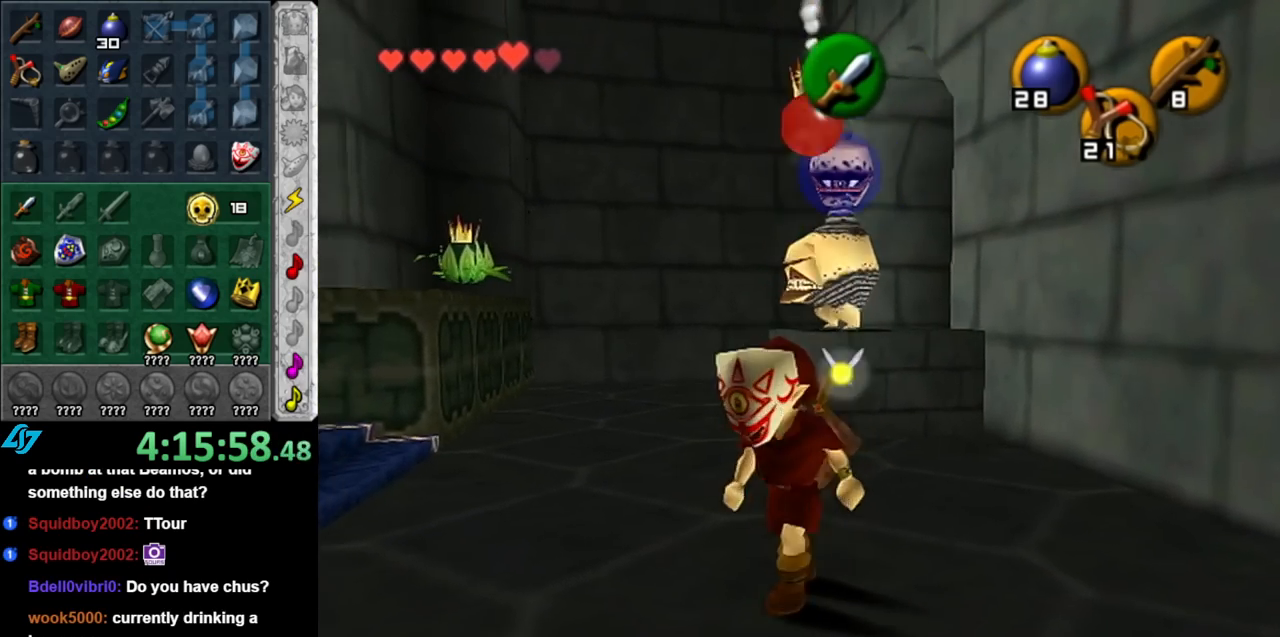
{"buttons": [], "left_stick": "up", "right_stick": "center", "events": [[367, "left_stick", "center"], [500, "left_stick", "up"]]}
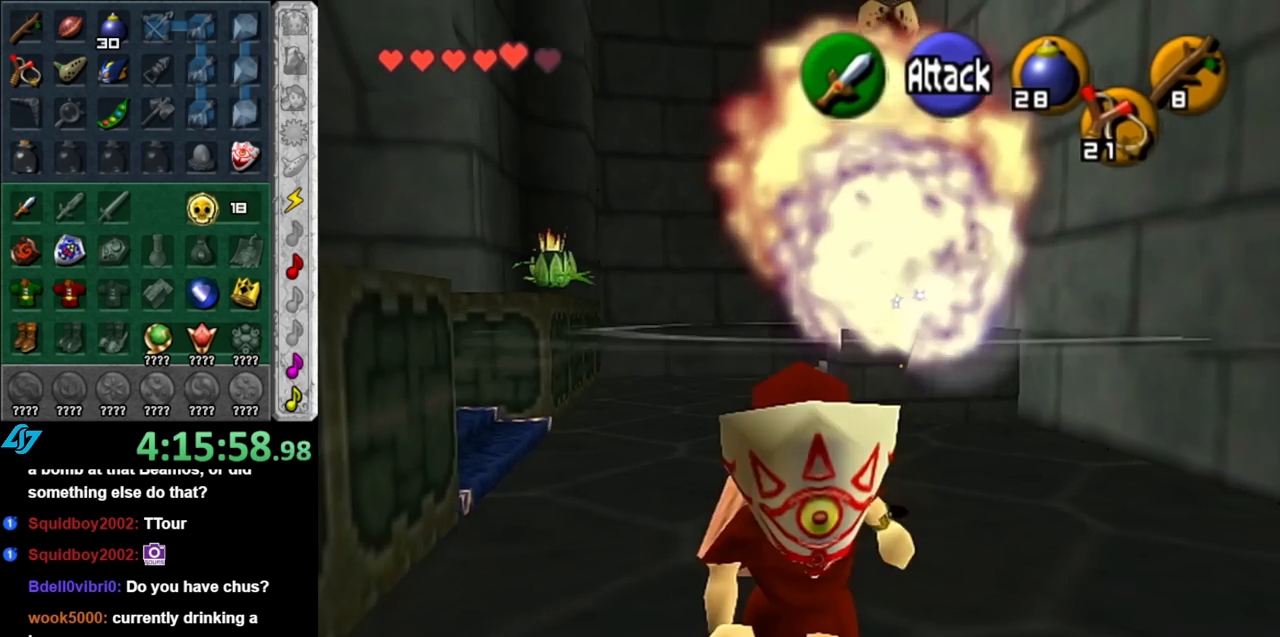
{"buttons": ["L1"], "left_stick": "center", "right_stick": "center", "events": [[183, "left_stick", "up-left"], [317, "L1", "down"], [317, "left_stick", "center"]]}
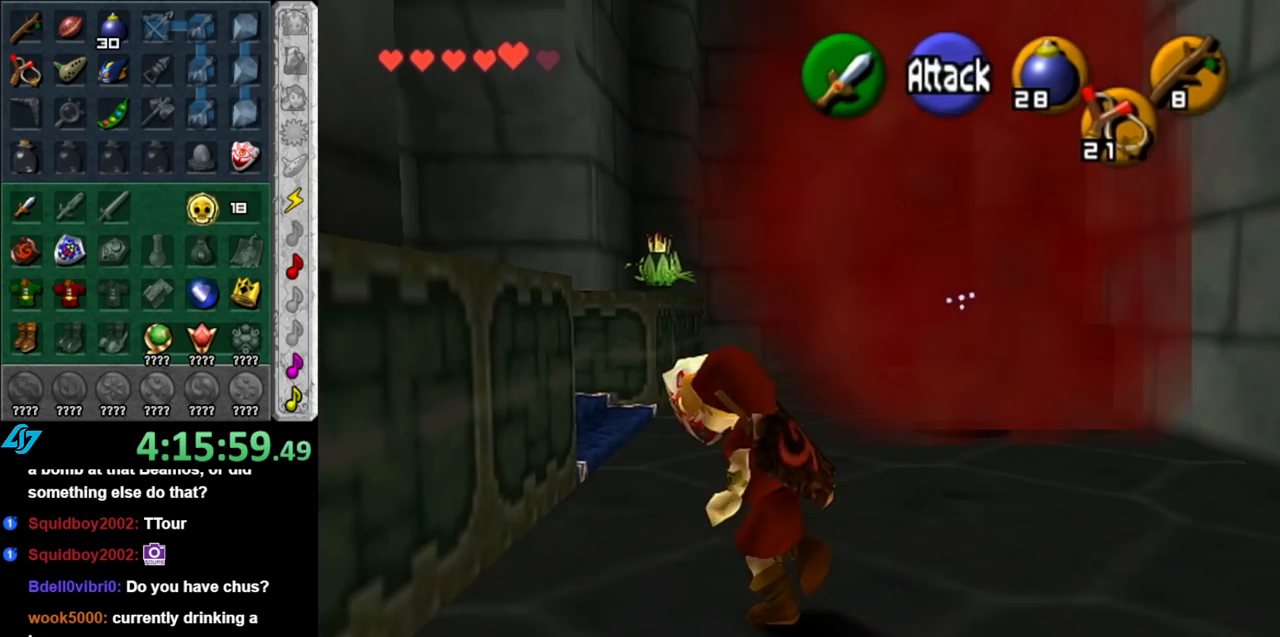
{"buttons": [], "left_stick": "up-right", "right_stick": "center", "events": [[33, "L1", "up"], [67, "left_stick", "up-right"]]}
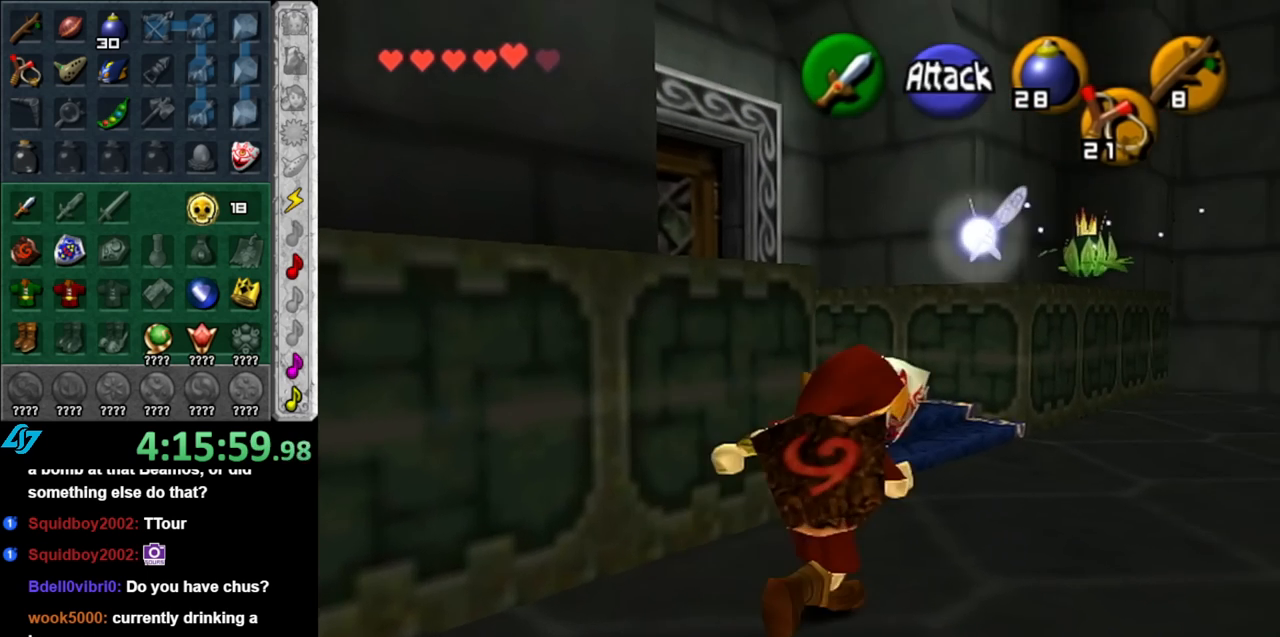
{"buttons": [], "left_stick": "up-right", "right_stick": "center", "events": [[83, "left_stick", "right"], [183, "left_stick", "center"], [467, "left_stick", "up-right"]]}
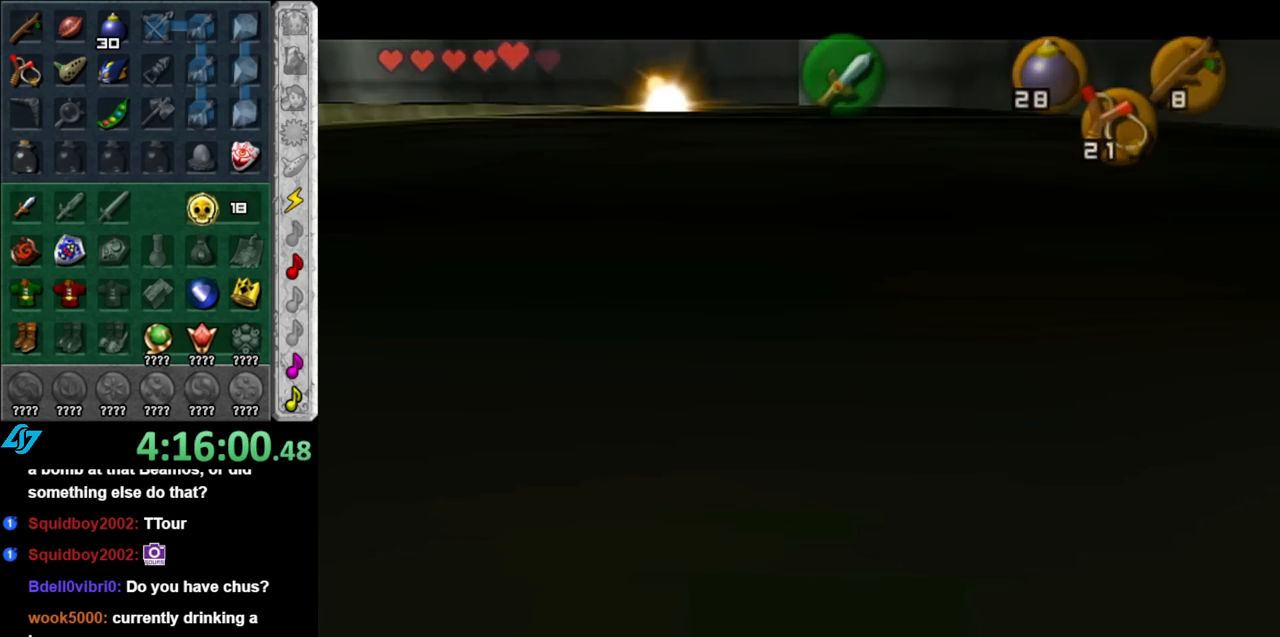
{"buttons": [], "left_stick": "center", "right_stick": "center", "events": [[317, "left_stick", "center"]]}
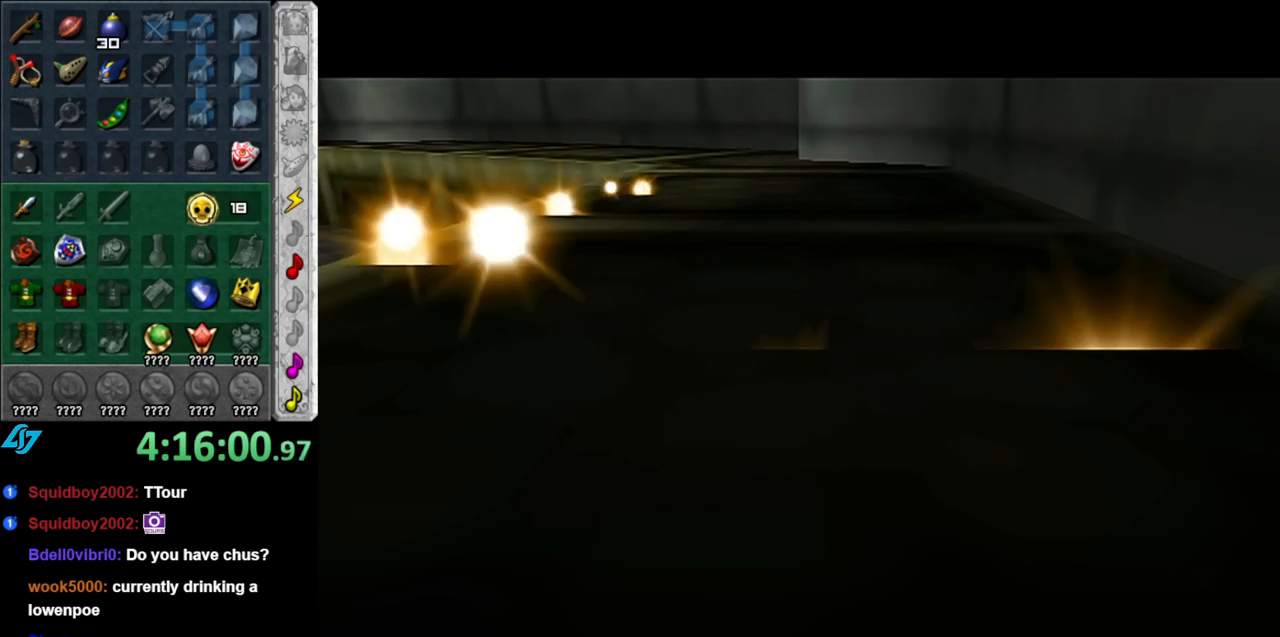
{"buttons": [], "left_stick": "center", "right_stick": "center", "events": []}
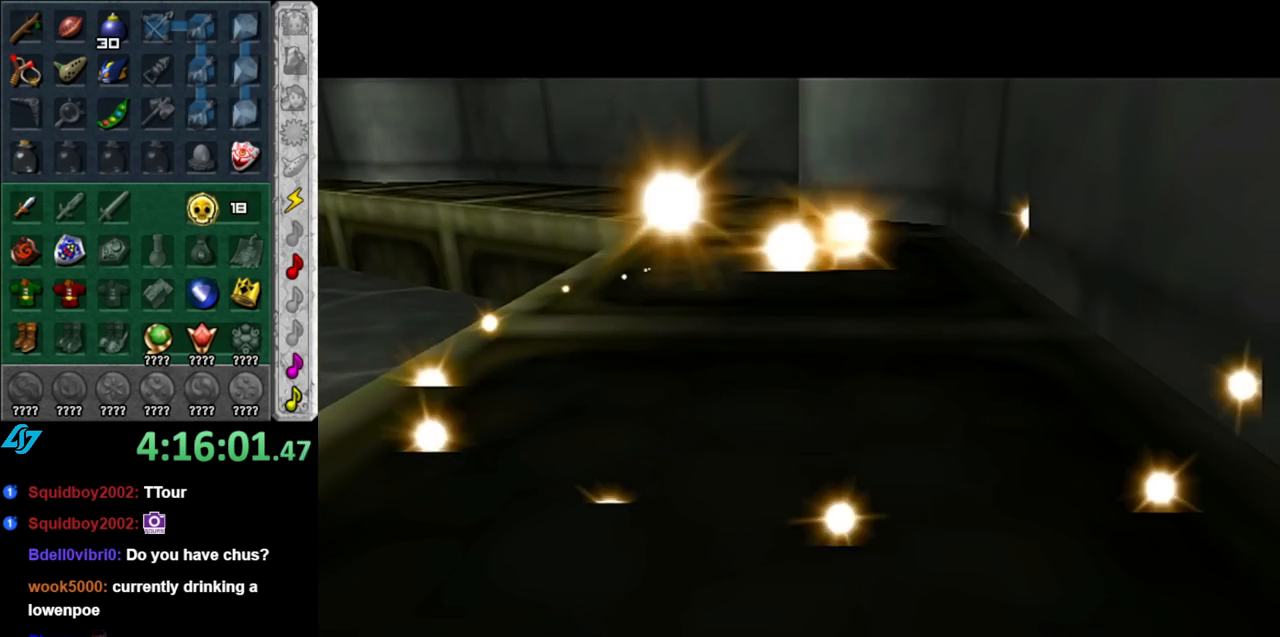
{"buttons": [], "left_stick": "center", "right_stick": "center", "events": []}
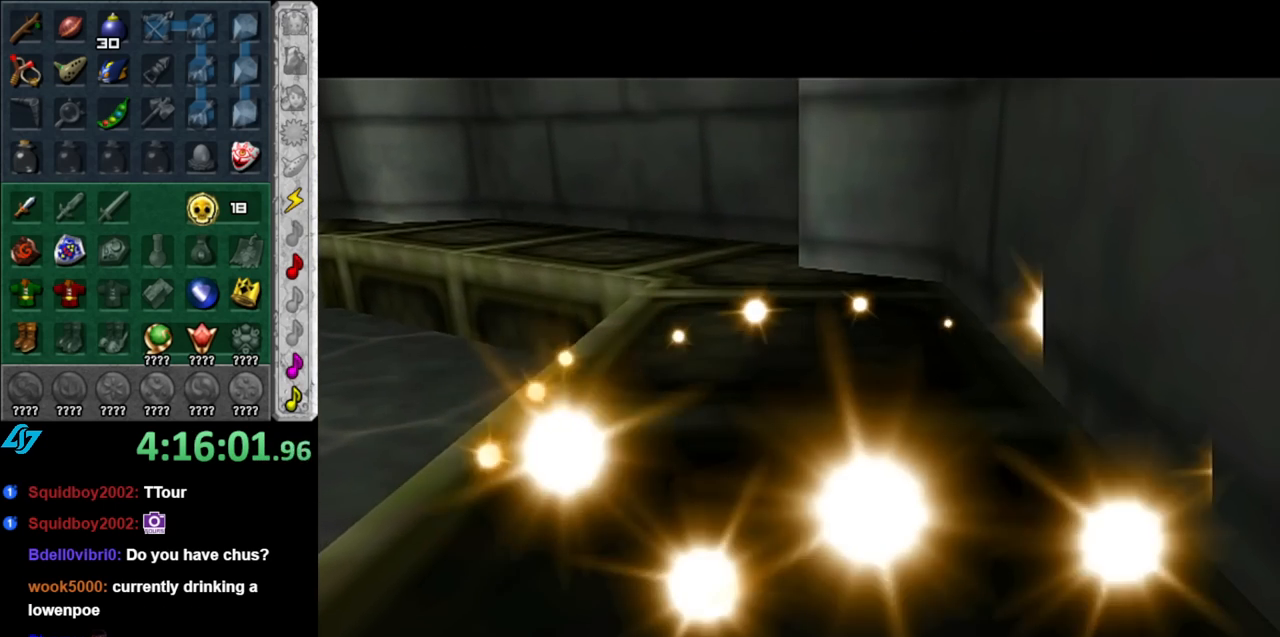
{"buttons": [], "left_stick": "center", "right_stick": "center", "events": []}
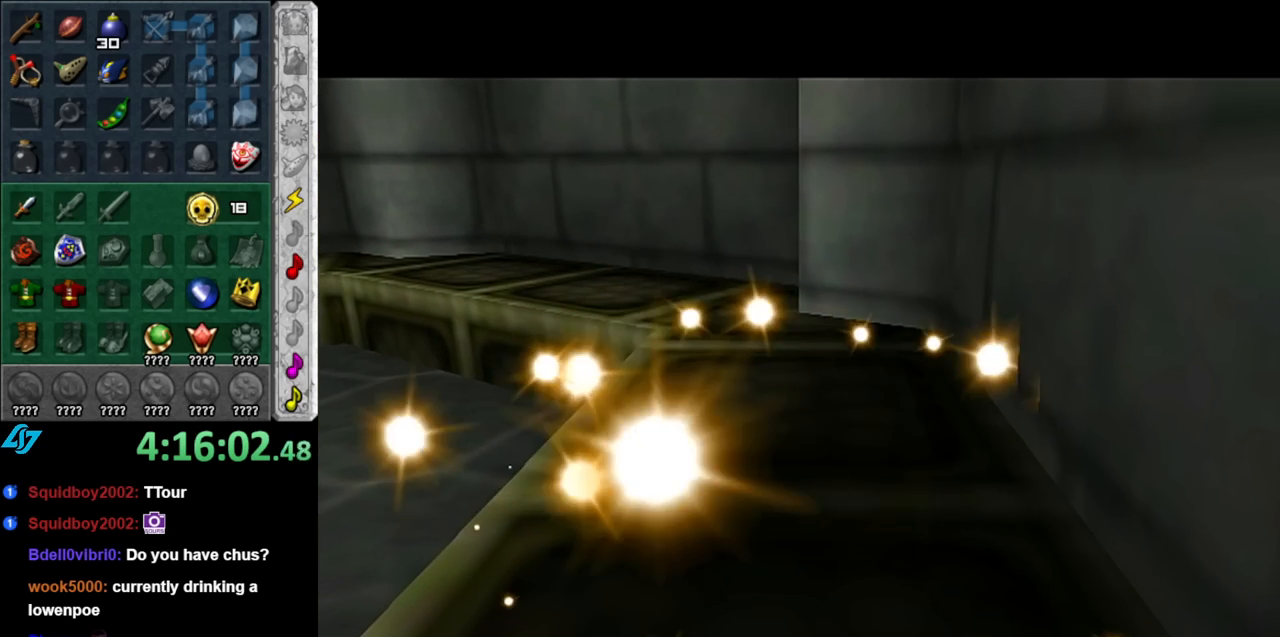
{"buttons": [], "left_stick": "center", "right_stick": "center", "events": []}
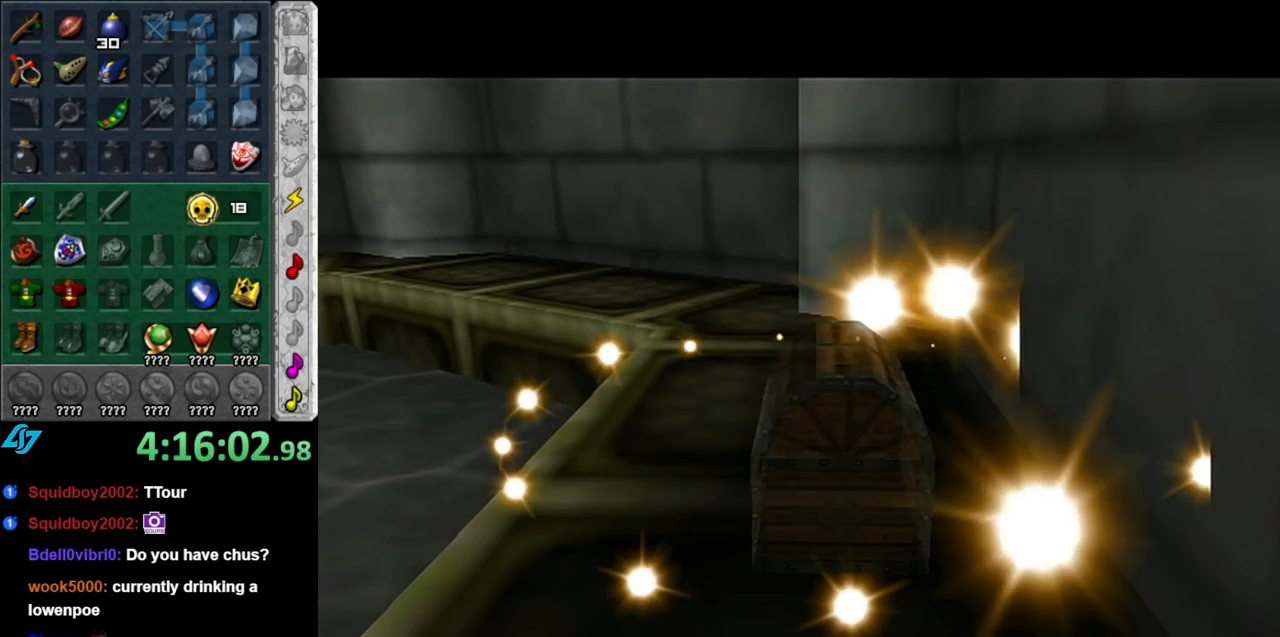
{"buttons": [], "left_stick": "center", "right_stick": "center", "events": []}
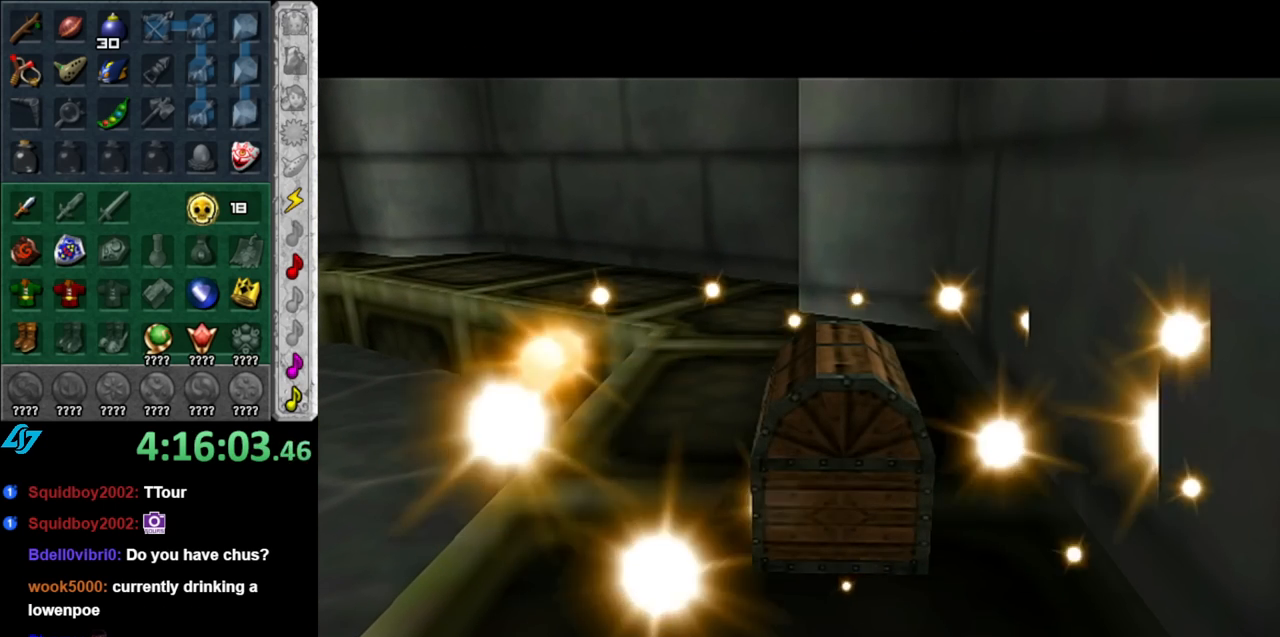
{"buttons": [], "left_stick": "center", "right_stick": "center", "events": []}
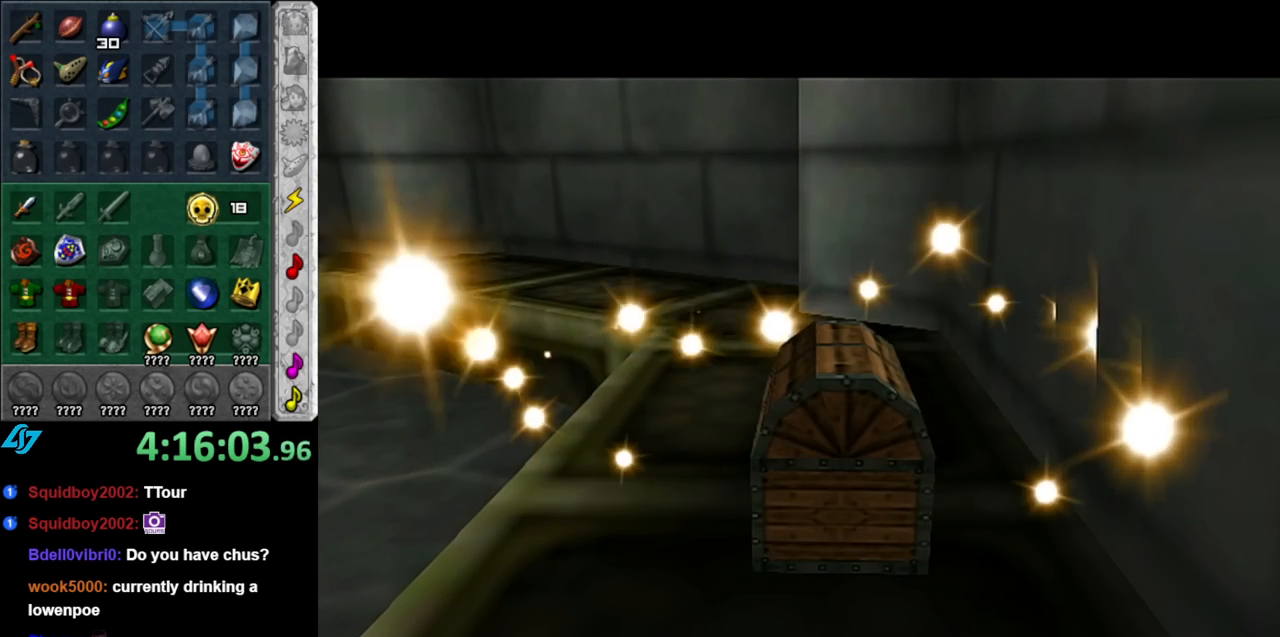
{"buttons": [], "left_stick": "center", "right_stick": "center", "events": []}
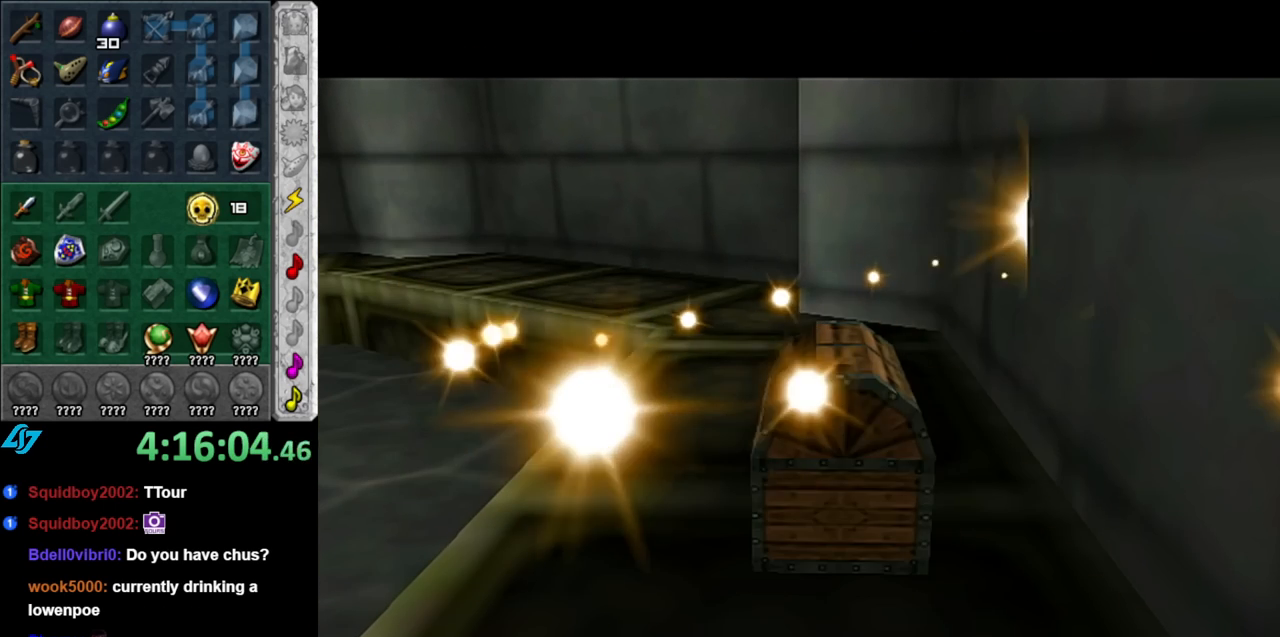
{"buttons": [], "left_stick": "center", "right_stick": "center", "events": [[400, "left_stick", "up-right"], [467, "left_stick", "center"]]}
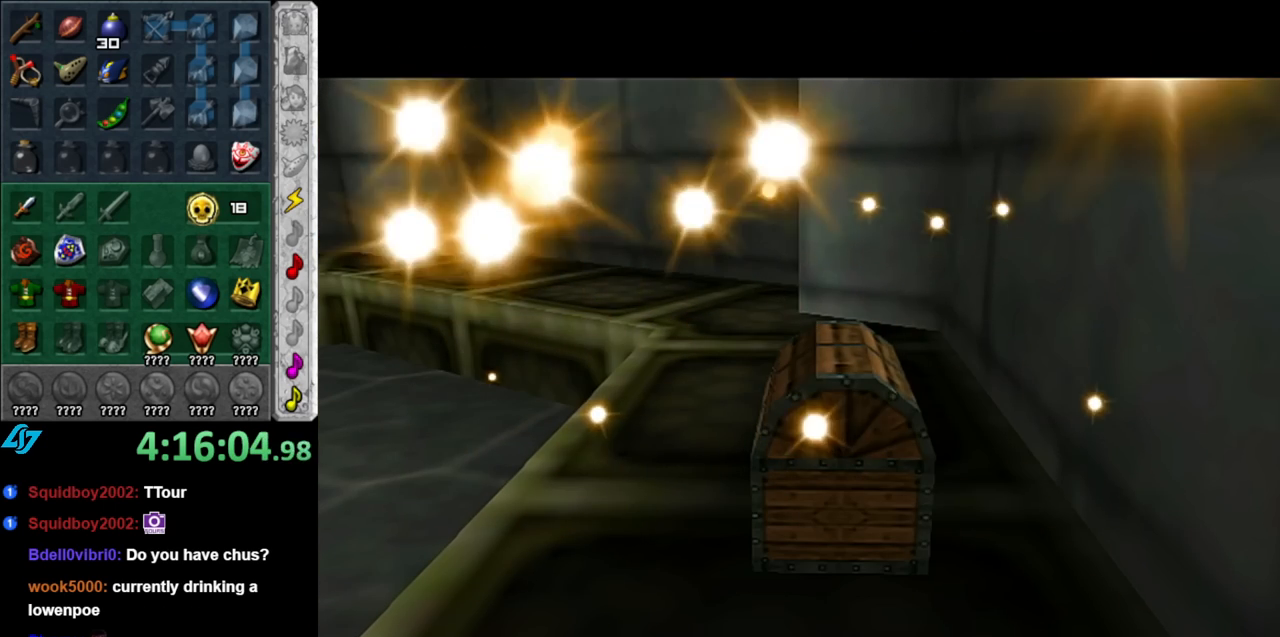
{"buttons": [], "left_stick": "up", "right_stick": "center", "events": [[433, "left_stick", "up"]]}